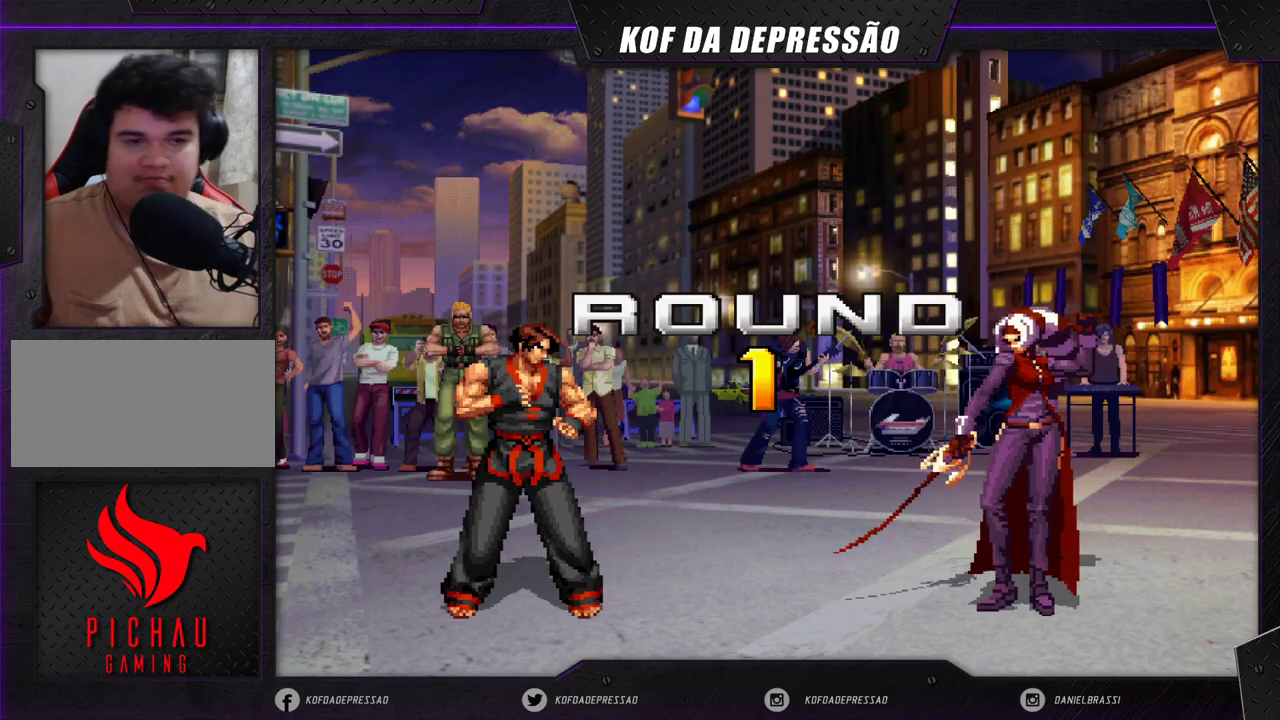
Gameplay with a controller (arcade stick); each line is a JSON object with the inputs held at the frame after it (dt_ms = milliseconds from this image to that frame). "events" lists button and stick changes between this image and that frame as [ms after this image, input, new state], when the widget could be followed in between. Not read: L3 R3.
{"dt_ms": 500, "buttons": ["CROSS"], "left_stick": "center", "events": [[400, "TRIANGLE", "down"], [417, "SQUARE", "down"], [450, "TRIANGLE", "up"], [467, "CROSS", "down"], [500, "SQUARE", "up"]]}
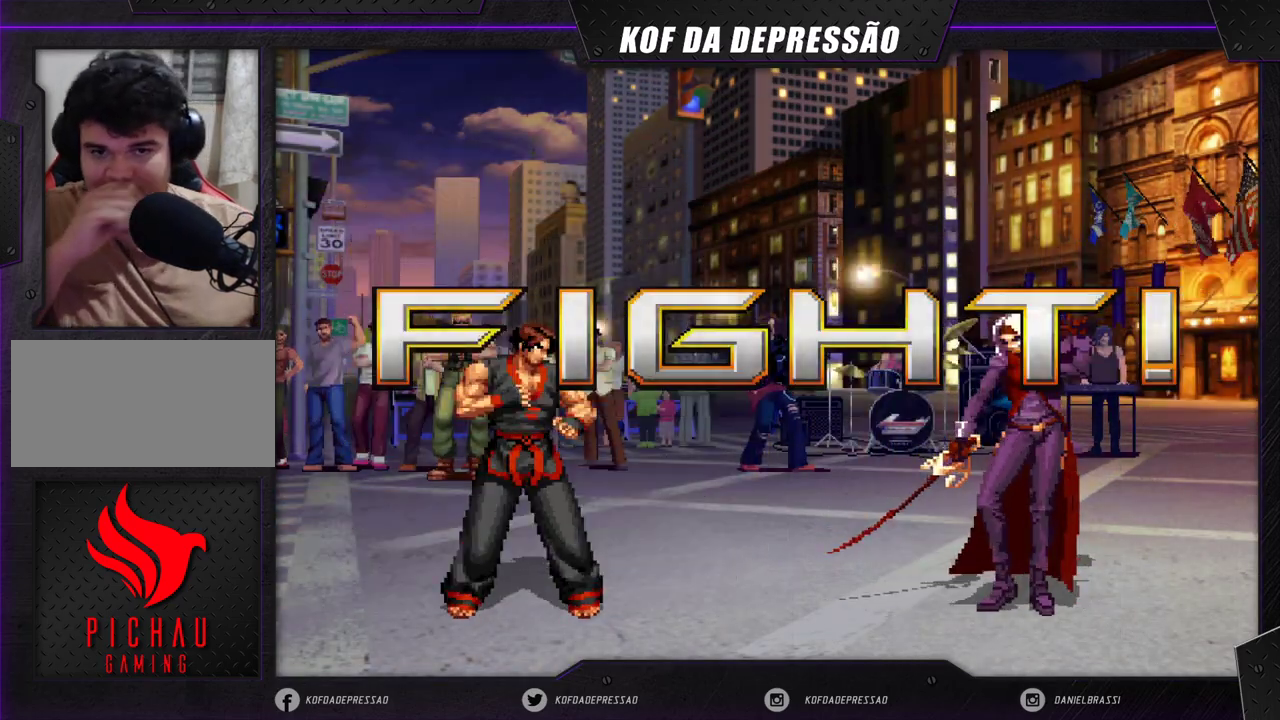
{"dt_ms": 1000, "buttons": ["TRIANGLE"], "left_stick": "left"}
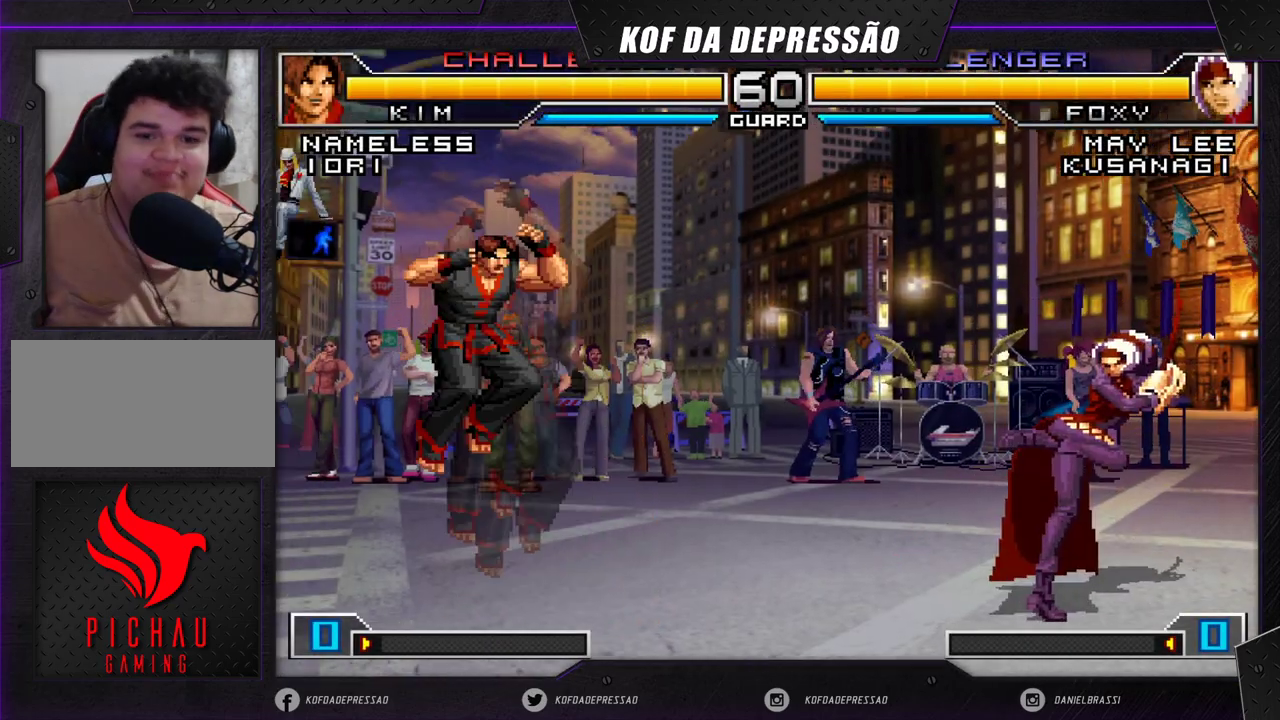
{"dt_ms": 500, "buttons": [], "left_stick": "center", "events": [[100, "TRIANGLE", "up"], [167, "left_stick", "center"]]}
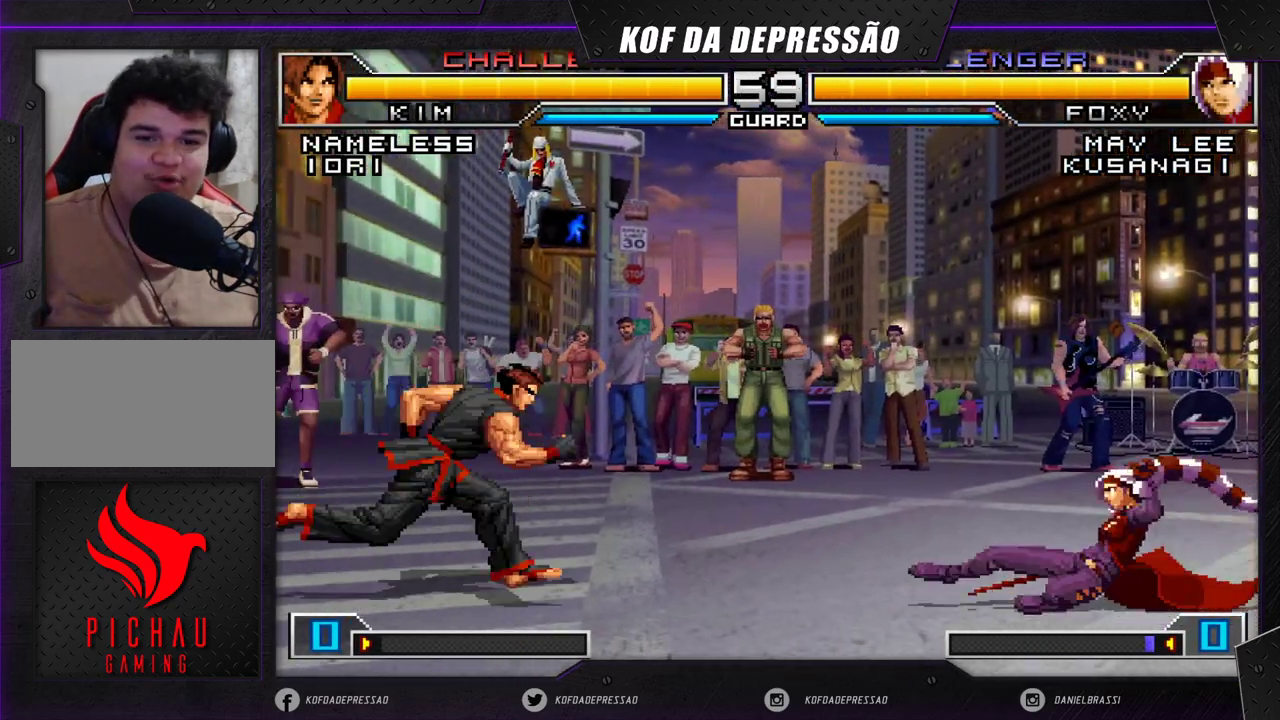
{"dt_ms": 500, "buttons": [], "left_stick": "up-right", "events": [[183, "left_stick", "down-right"], [317, "left_stick", "up-right"]]}
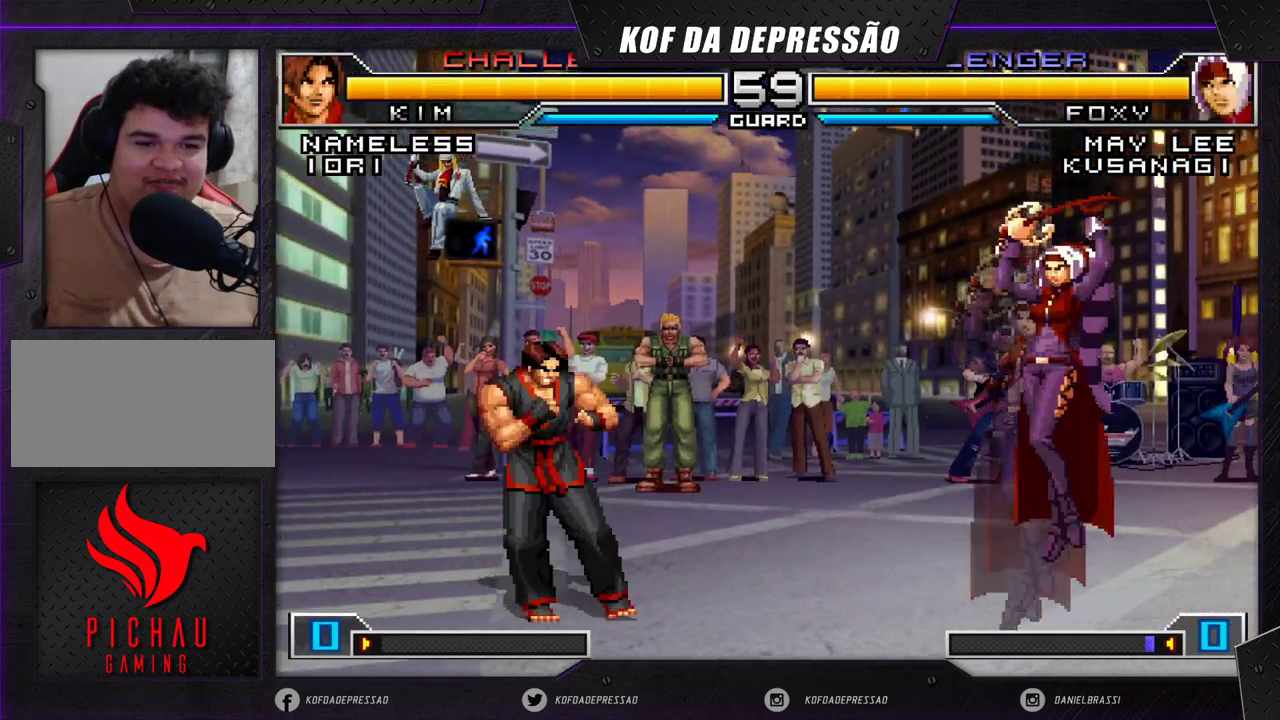
{"dt_ms": 500, "buttons": [], "left_stick": "up-left", "events": [[117, "left_stick", "center"], [167, "CROSS", "down"], [167, "R1", "down"], [217, "R1", "up"], [233, "CROSS", "up"], [467, "left_stick", "up-left"]]}
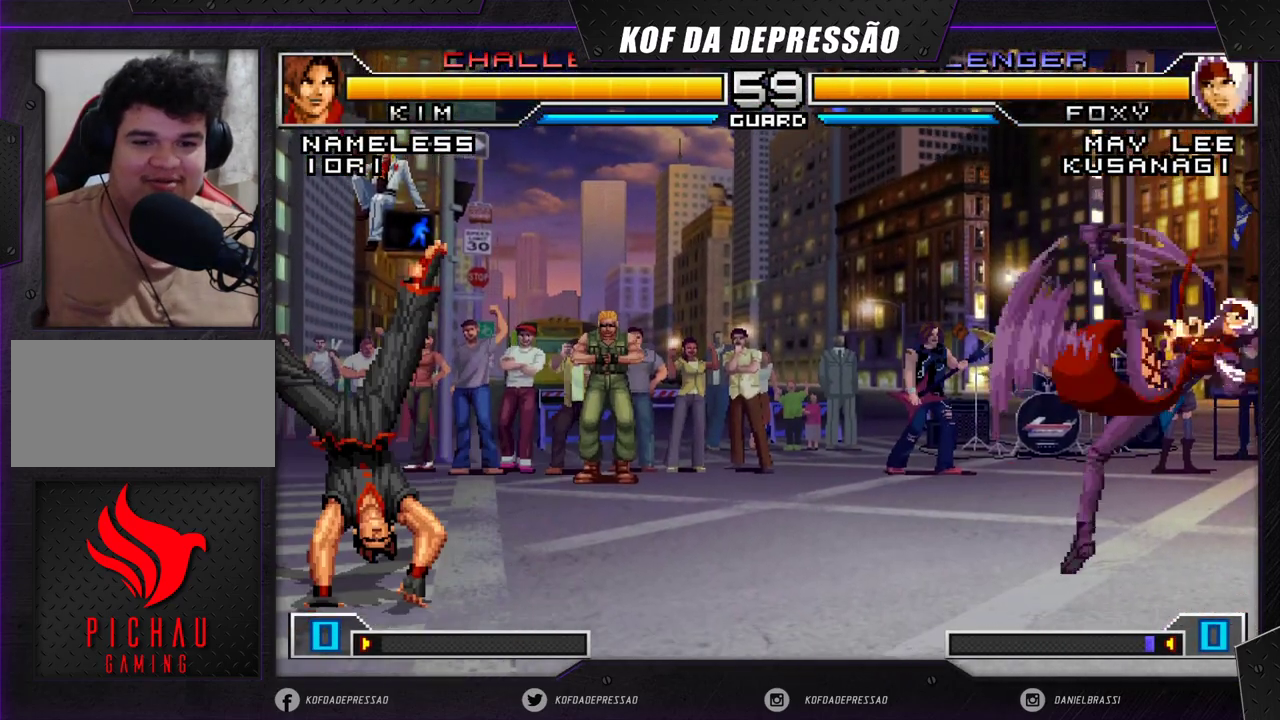
{"dt_ms": 500, "buttons": [], "left_stick": "center", "events": [[217, "left_stick", "center"], [267, "CROSS", "down"], [350, "CROSS", "up"]]}
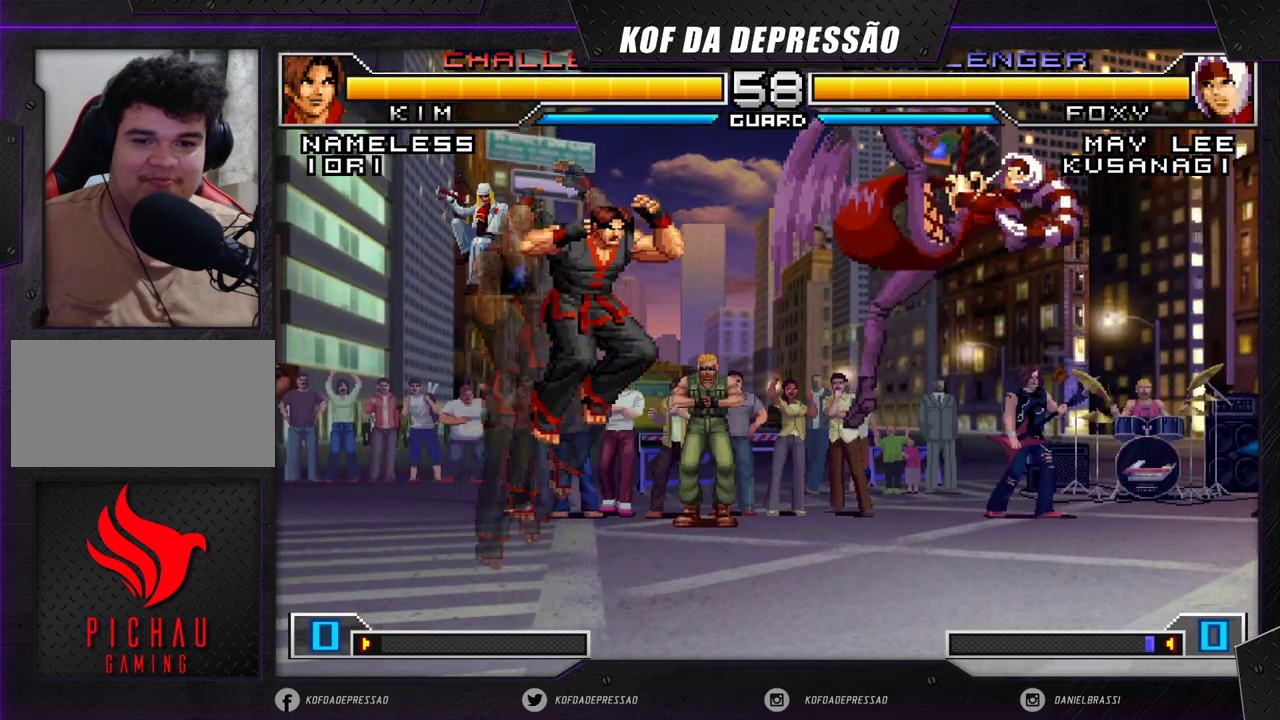
{"dt_ms": 500, "buttons": [], "left_stick": "right", "events": [[50, "left_stick", "down-right"], [317, "R1", "down"], [317, "left_stick", "right"], [483, "R1", "up"]]}
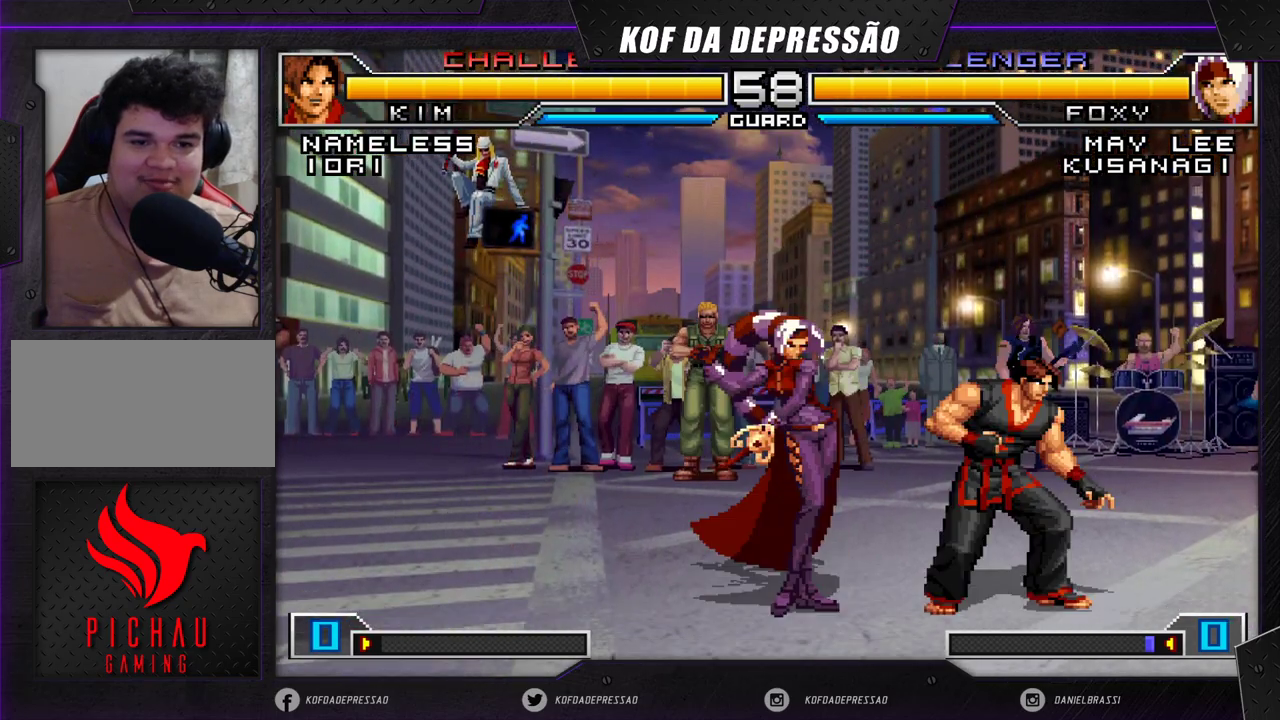
{"dt_ms": 500, "buttons": [], "left_stick": "right", "events": [[267, "SQUARE", "down"], [383, "SQUARE", "up"]]}
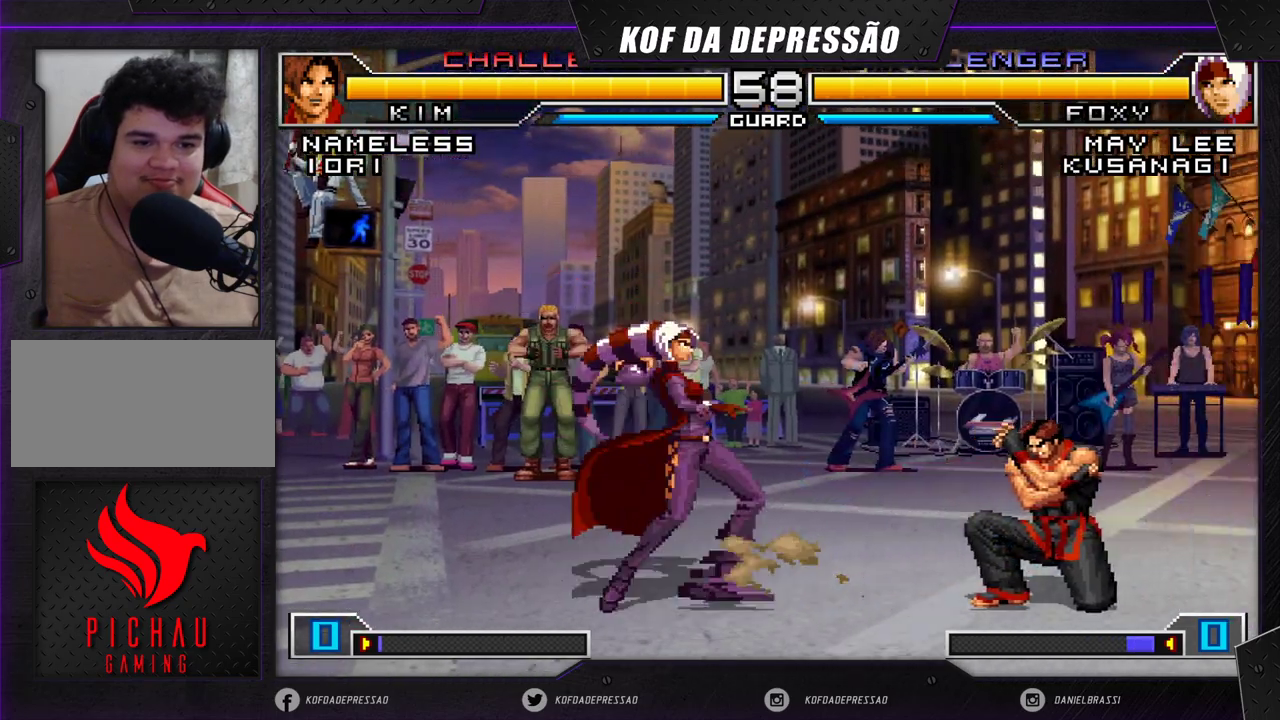
{"dt_ms": 500, "buttons": [], "left_stick": "down-left", "events": [[33, "left_stick", "down-right"], [250, "left_stick", "down-left"]]}
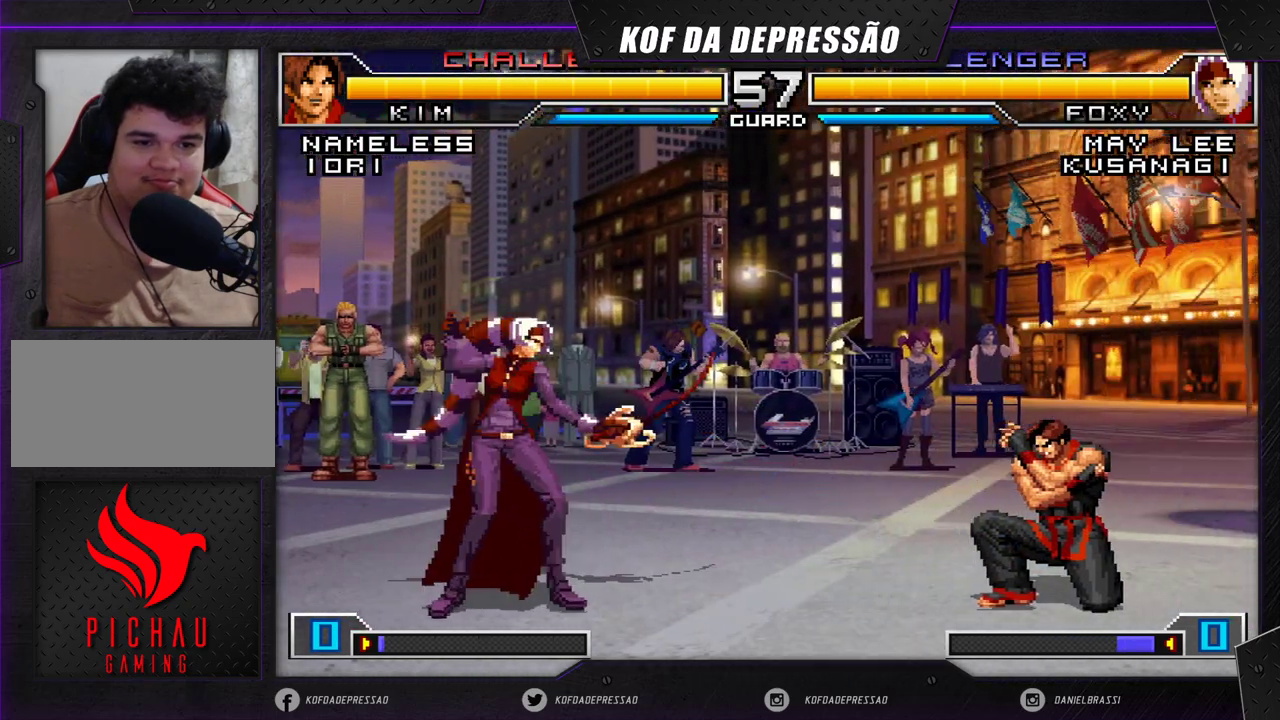
{"dt_ms": 500, "buttons": [], "left_stick": "center", "events": [[33, "left_stick", "center"], [150, "left_stick", "up-left"], [233, "left_stick", "center"], [383, "CROSS", "down"], [383, "R1", "down"], [483, "CROSS", "up"], [500, "R1", "up"]]}
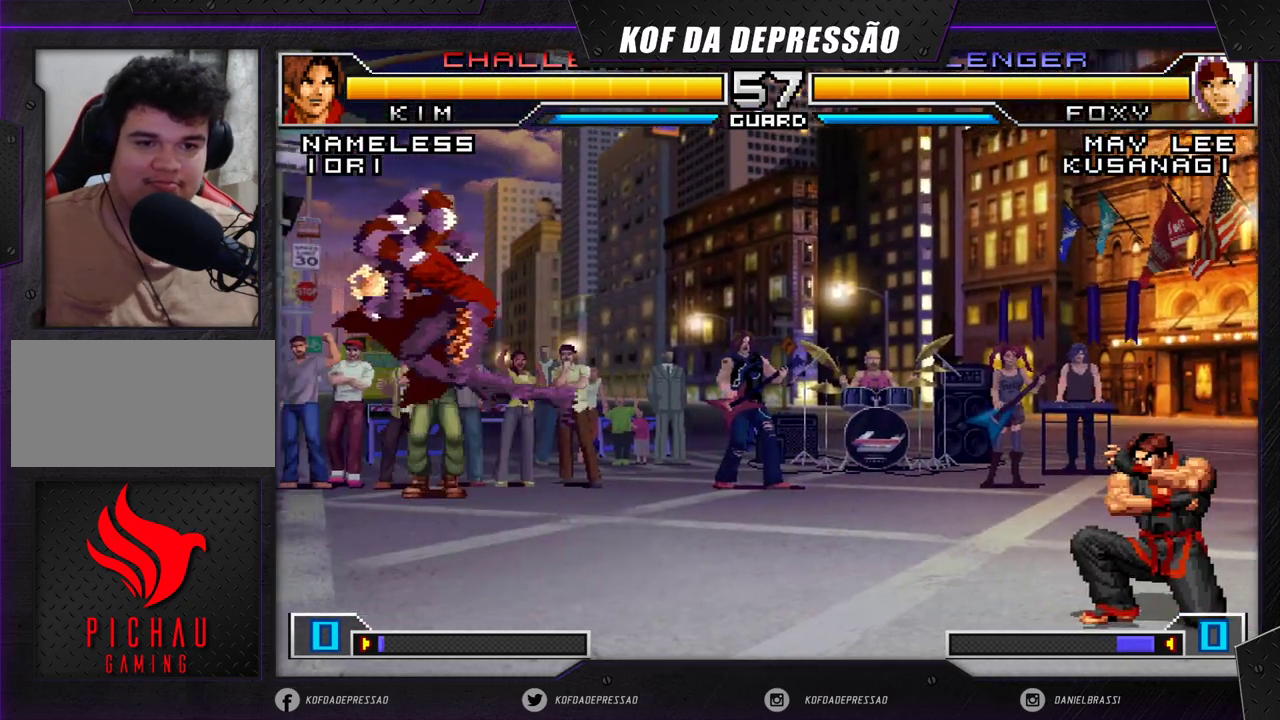
{"dt_ms": 500, "buttons": [], "left_stick": "center", "events": [[67, "left_stick", "right"], [133, "left_stick", "center"], [233, "left_stick", "right"], [267, "TRIANGLE", "down"], [283, "left_stick", "down"], [367, "TRIANGLE", "up"], [383, "left_stick", "center"]]}
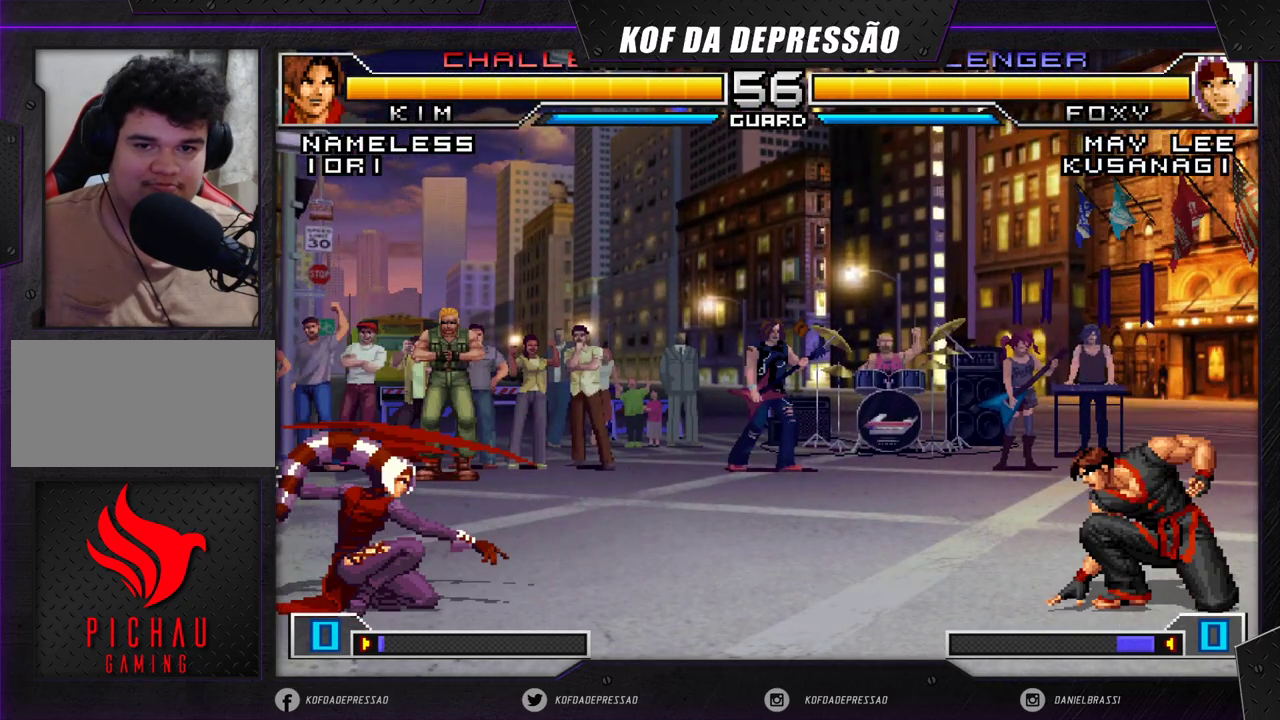
{"dt_ms": 500, "buttons": ["TRIANGLE"], "left_stick": "right", "events": [[33, "left_stick", "left"], [100, "CROSS", "down"], [100, "R1", "down"], [217, "CROSS", "up"], [233, "R1", "up"], [250, "left_stick", "down"], [350, "left_stick", "right"], [383, "TRIANGLE", "down"]]}
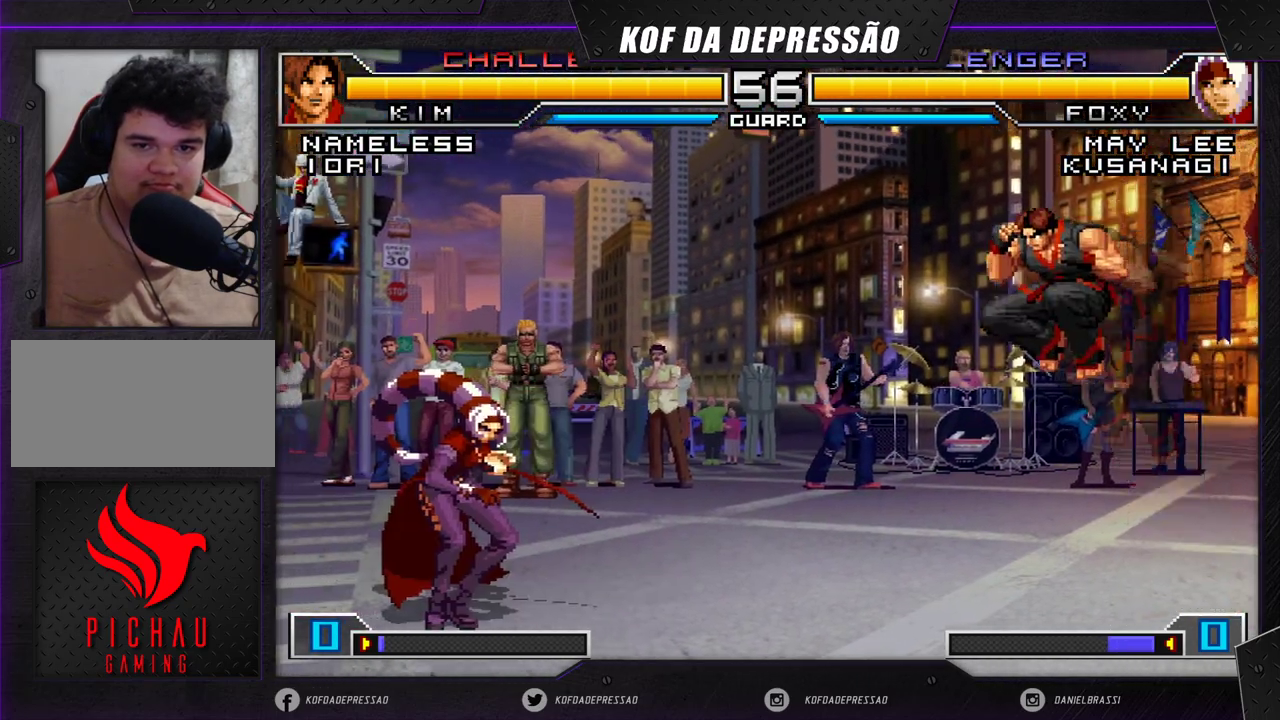
{"dt_ms": 500, "buttons": [], "left_stick": "center", "events": [[50, "TRIANGLE", "up"], [133, "SQUARE", "down"], [217, "SQUARE", "up"], [267, "SQUARE", "down"], [300, "SQUARE", "up"], [317, "SQUARE", "down"], [467, "SQUARE", "up"], [500, "left_stick", "center"]]}
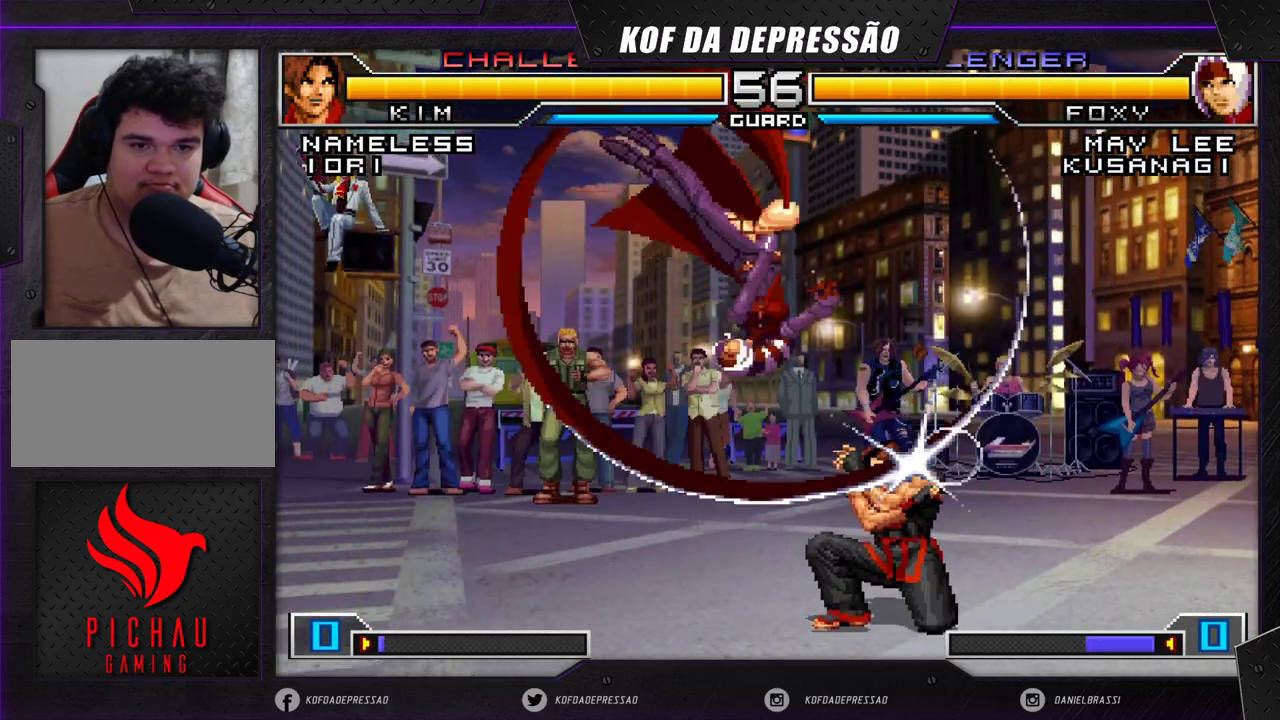
{"dt_ms": 500, "buttons": [], "left_stick": "center", "events": [[33, "left_stick", "left"], [100, "left_stick", "down-left"], [350, "left_stick", "left"], [483, "left_stick", "center"]]}
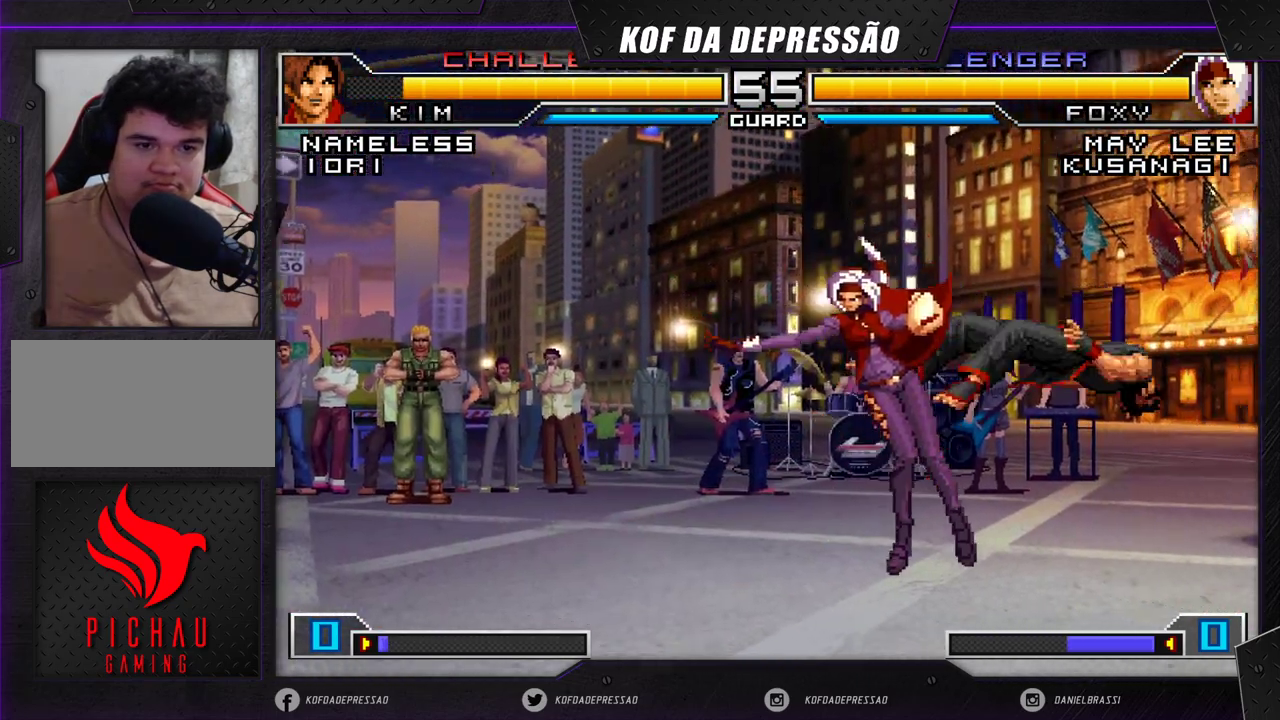
{"dt_ms": 500, "buttons": [], "left_stick": "right", "events": [[350, "left_stick", "right"]]}
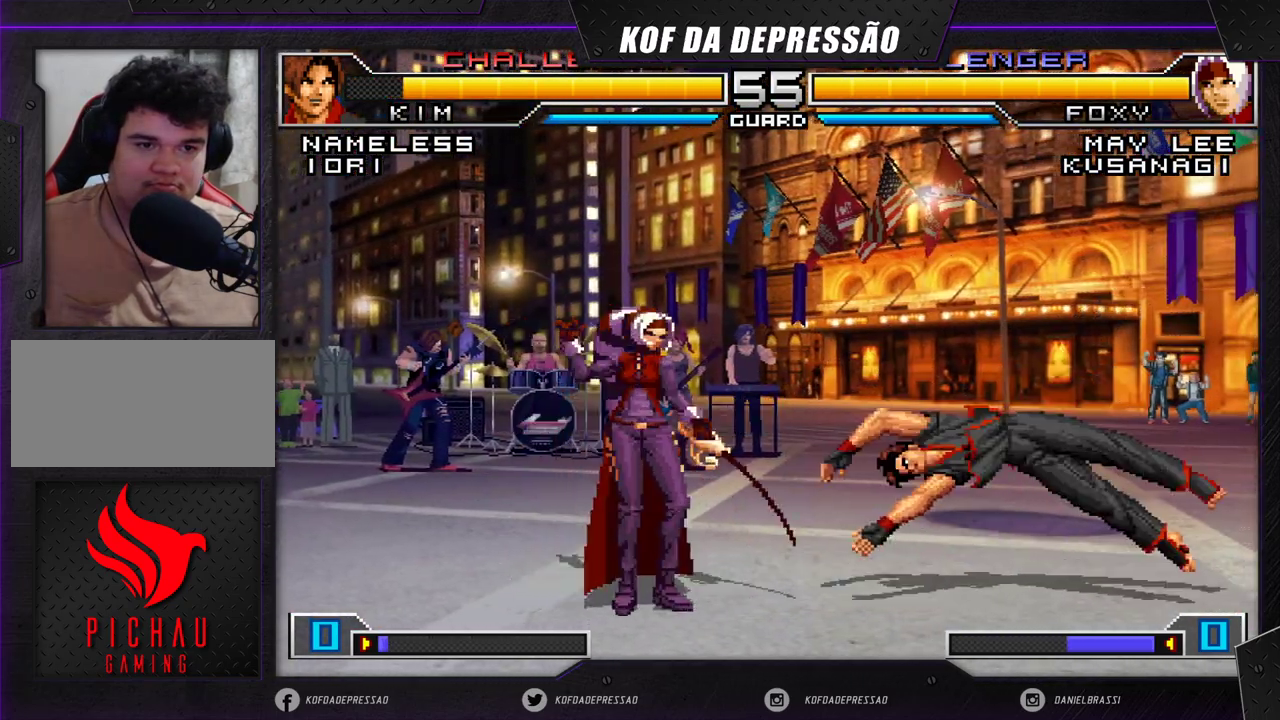
{"dt_ms": 500, "buttons": [], "left_stick": "left", "events": [[83, "left_stick", "left"], [133, "SQUARE", "down"], [133, "TRIANGLE", "down"], [183, "SQUARE", "up"], [183, "TRIANGLE", "up"]]}
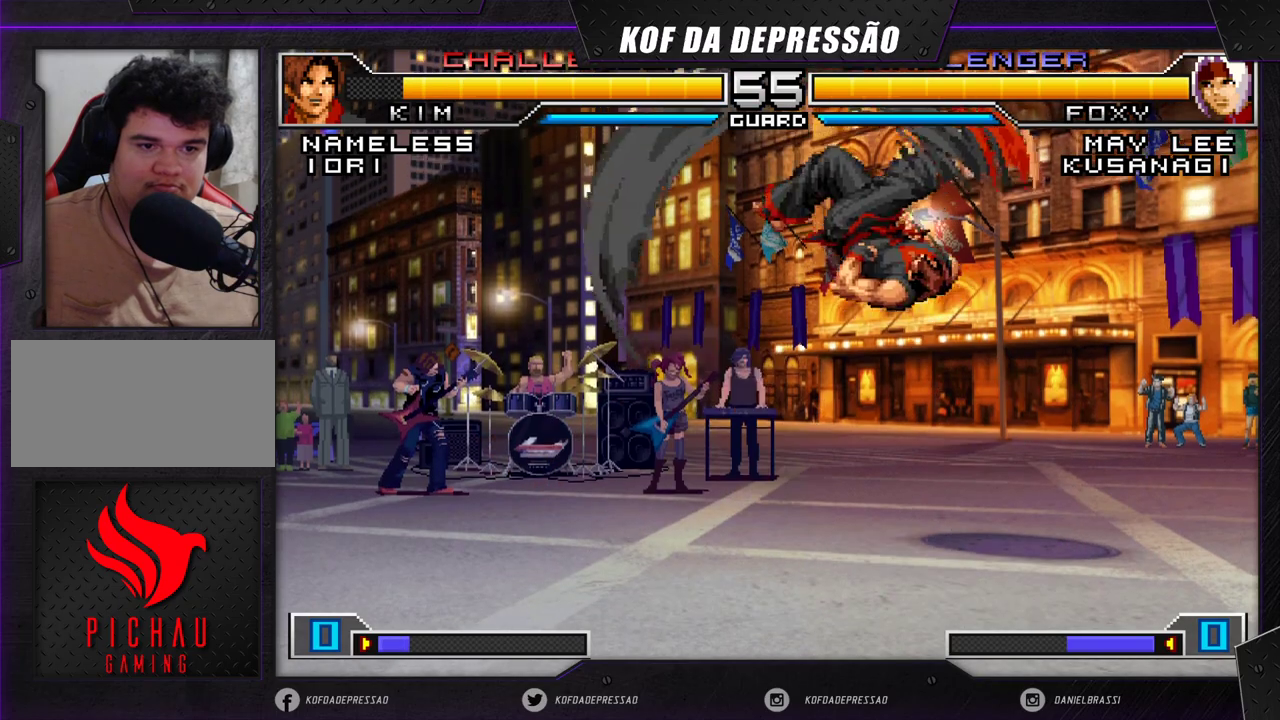
{"dt_ms": 500, "buttons": ["R1"], "left_stick": "right", "events": [[67, "left_stick", "right"], [133, "left_stick", "center"], [200, "left_stick", "right"], [400, "R1", "down"]]}
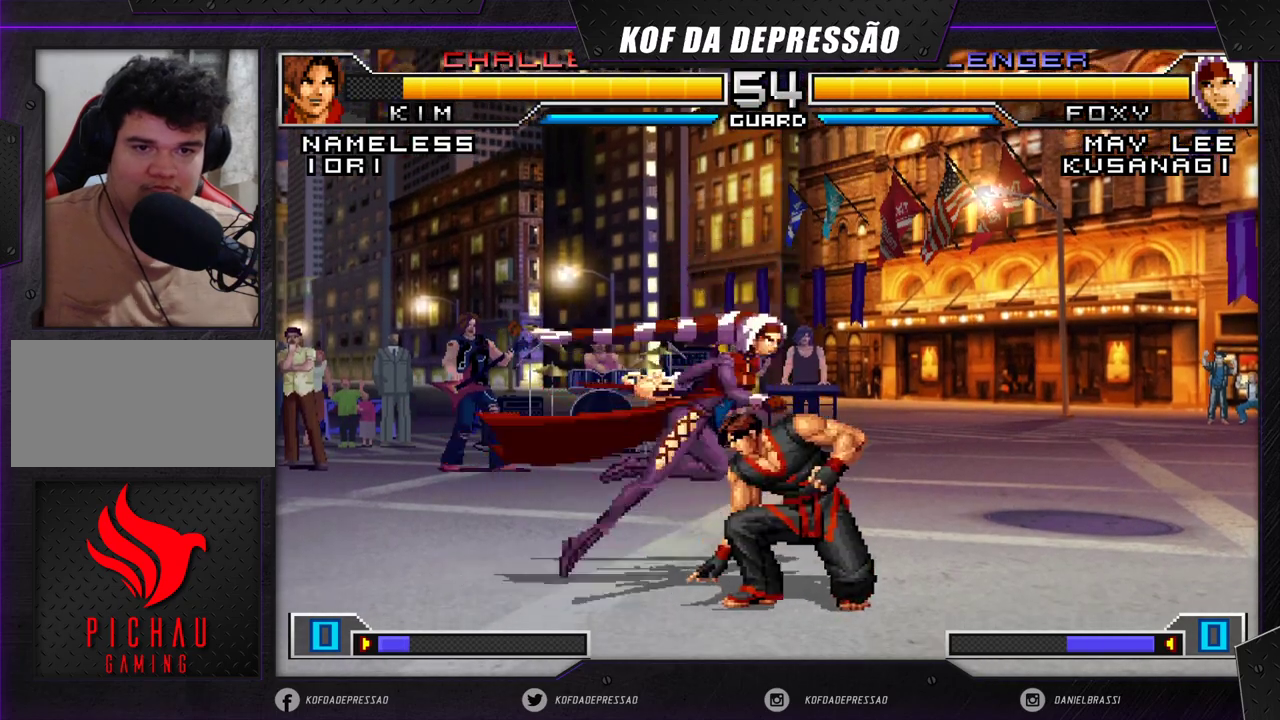
{"dt_ms": 500, "buttons": ["SQUARE"], "left_stick": "right", "events": [[83, "R1", "up"], [333, "SQUARE", "down"]]}
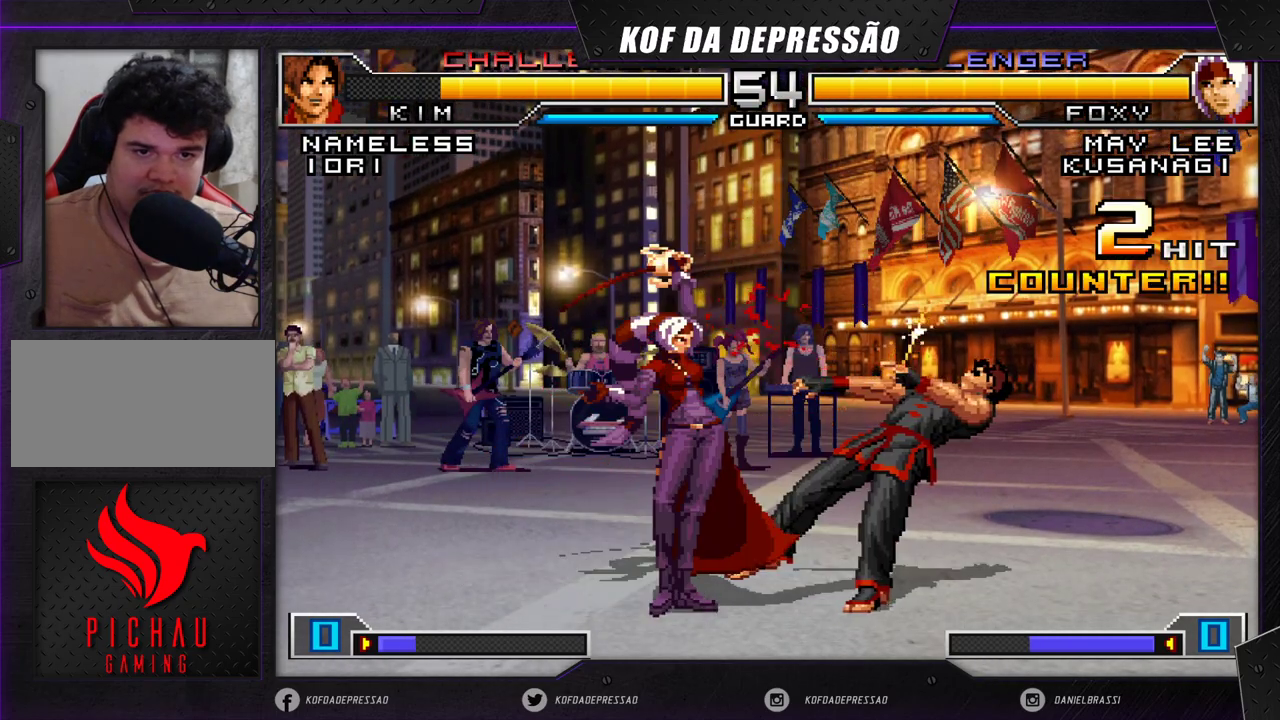
{"dt_ms": 500, "buttons": [], "left_stick": "down", "events": [[50, "SQUARE", "up"], [150, "left_stick", "down-right"], [200, "SQUARE", "down"], [333, "left_stick", "right"], [350, "SQUARE", "up"], [483, "left_stick", "down"]]}
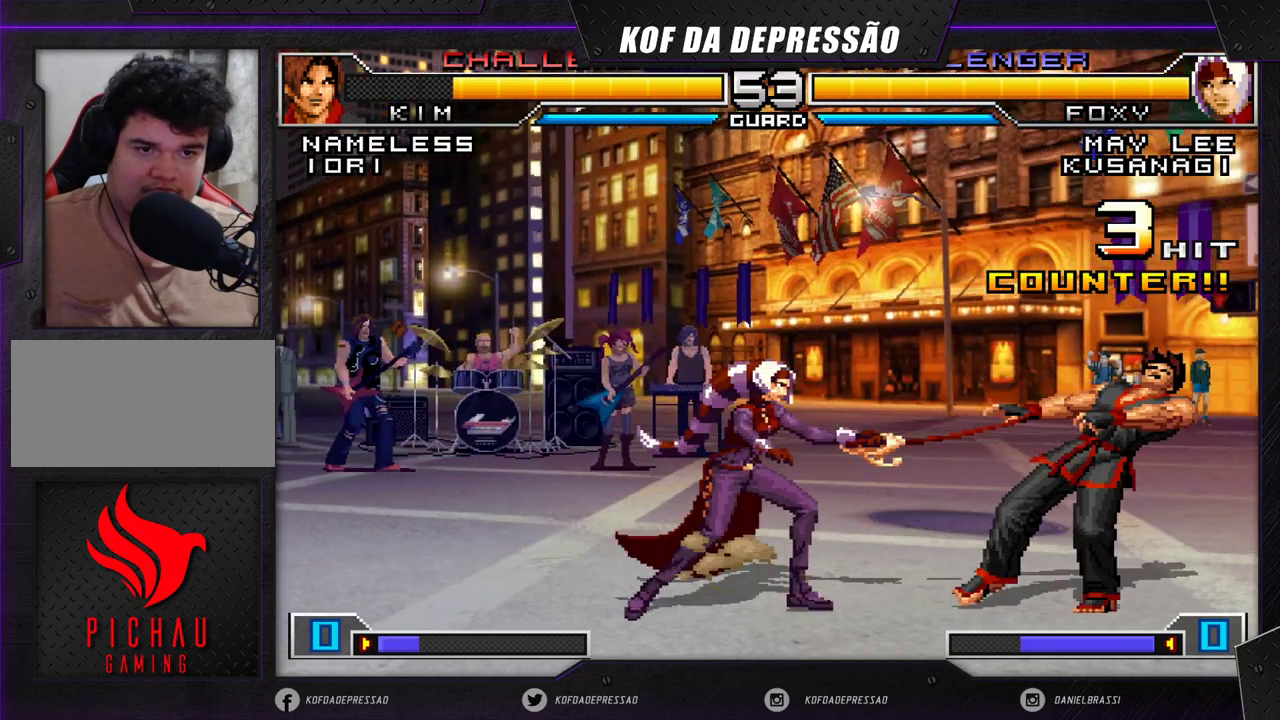
{"dt_ms": 500, "buttons": ["R1"], "left_stick": "left", "events": [[67, "left_stick", "left"], [100, "R1", "down"], [167, "R1", "up"], [167, "left_stick", "down-right"], [250, "left_stick", "left"], [267, "R1", "down"], [367, "R1", "up"], [483, "R1", "down"]]}
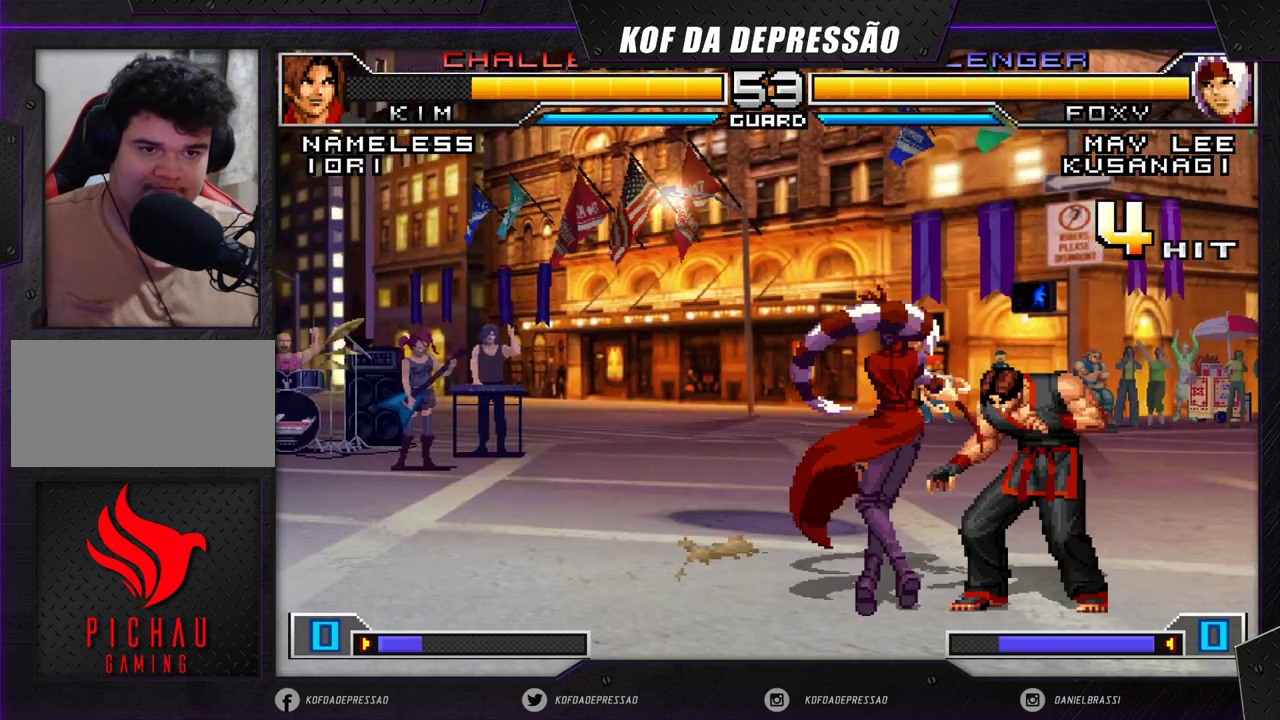
{"dt_ms": 500, "buttons": [], "left_stick": "left", "events": [[17, "R1", "up"], [50, "R1", "down"], [100, "R1", "up"], [167, "R1", "down"], [200, "R1", "up"], [267, "R1", "down"], [317, "R1", "up"]]}
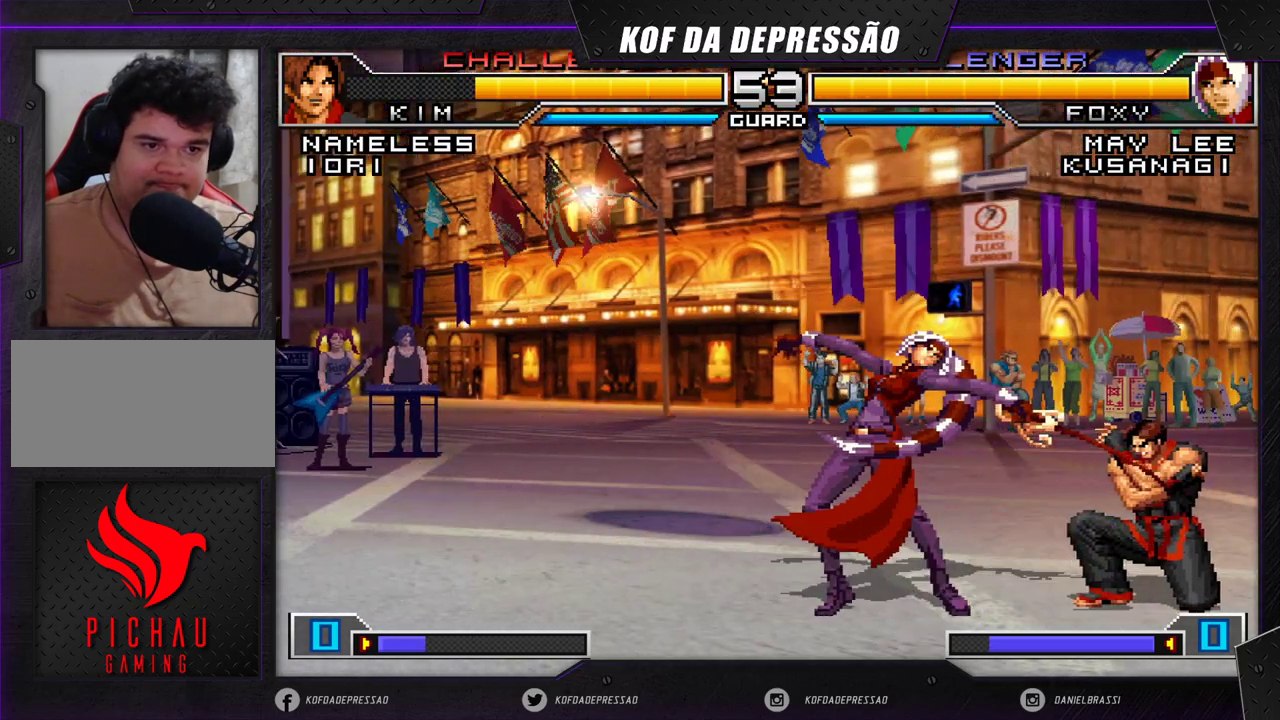
{"dt_ms": 500, "buttons": [], "left_stick": "down-left", "events": [[50, "left_stick", "down-left"]]}
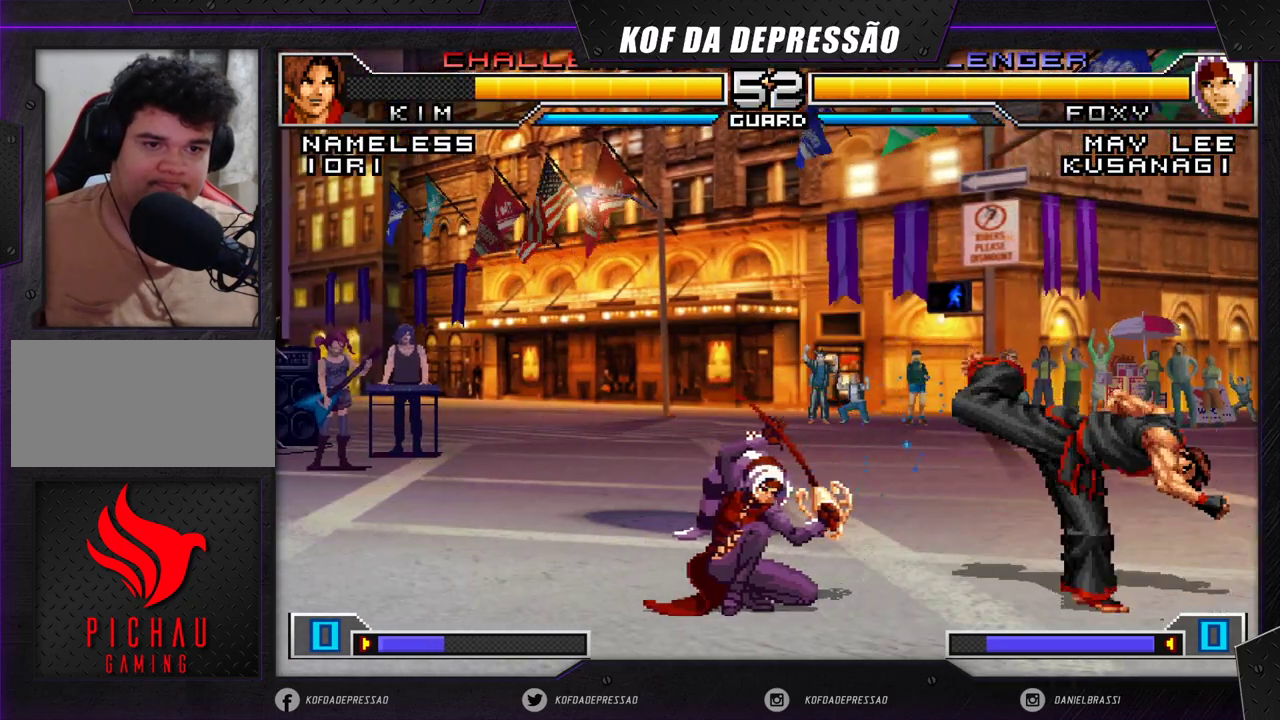
{"dt_ms": 500, "buttons": [], "left_stick": "up", "events": [[117, "left_stick", "center"], [233, "left_stick", "up"], [350, "CROSS", "down"], [350, "R1", "down"], [483, "R1", "up"], [500, "CROSS", "up"]]}
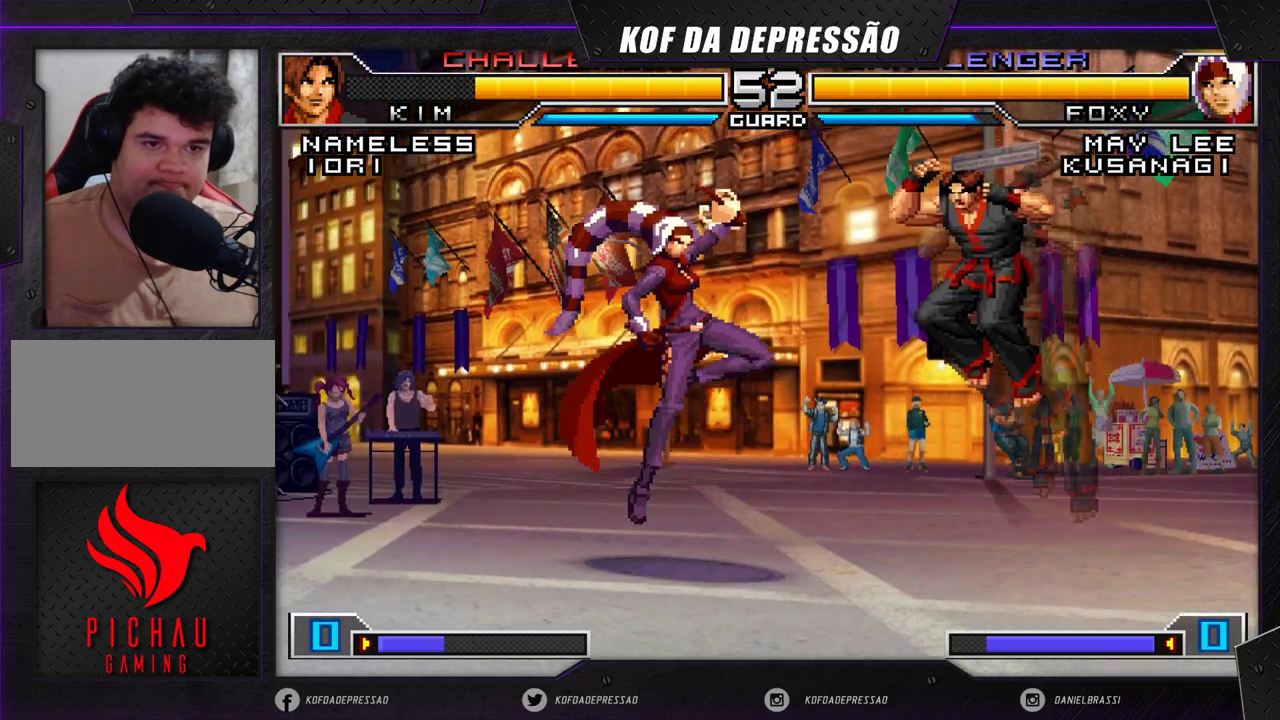
{"dt_ms": 500, "buttons": [], "left_stick": "center", "events": [[183, "left_stick", "left"], [500, "left_stick", "center"]]}
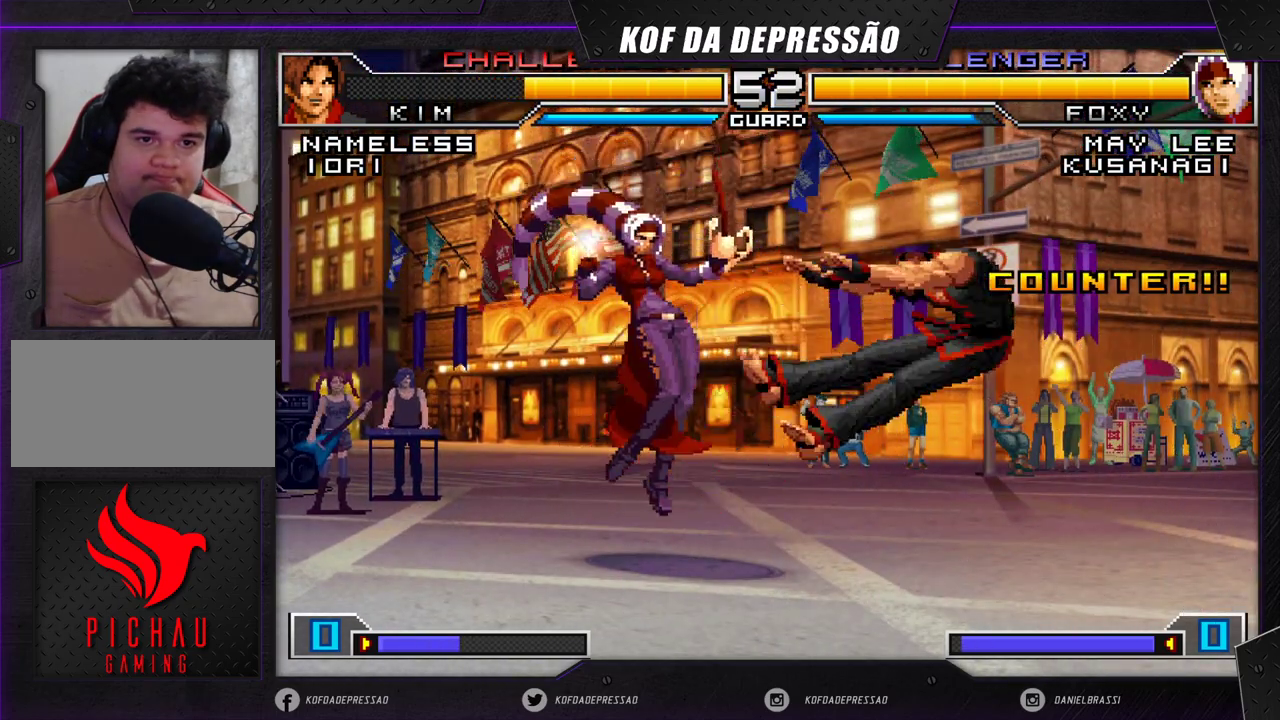
{"dt_ms": 500, "buttons": [], "left_stick": "up-left", "events": [[50, "left_stick", "right"], [117, "left_stick", "center"], [167, "left_stick", "right"], [433, "left_stick", "center"], [483, "left_stick", "up-left"]]}
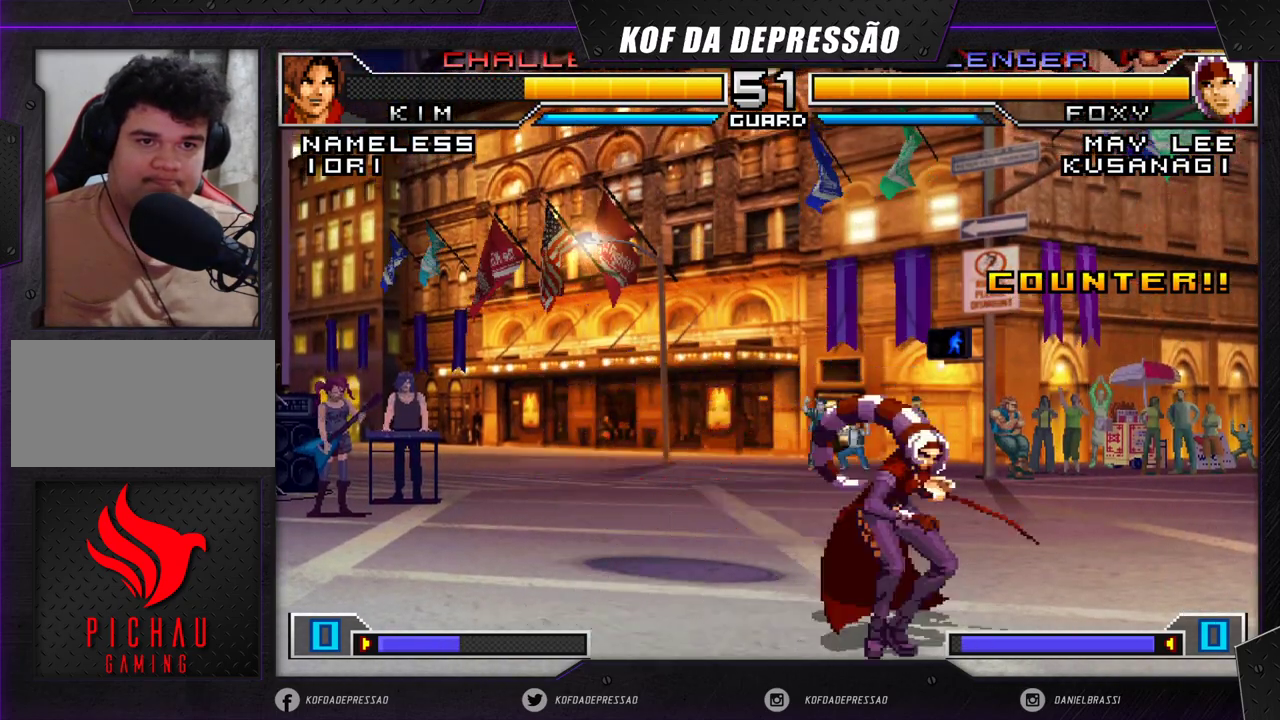
{"dt_ms": 500, "buttons": [], "left_stick": "center", "events": [[50, "R1", "down"], [83, "left_stick", "center"], [100, "R1", "up"]]}
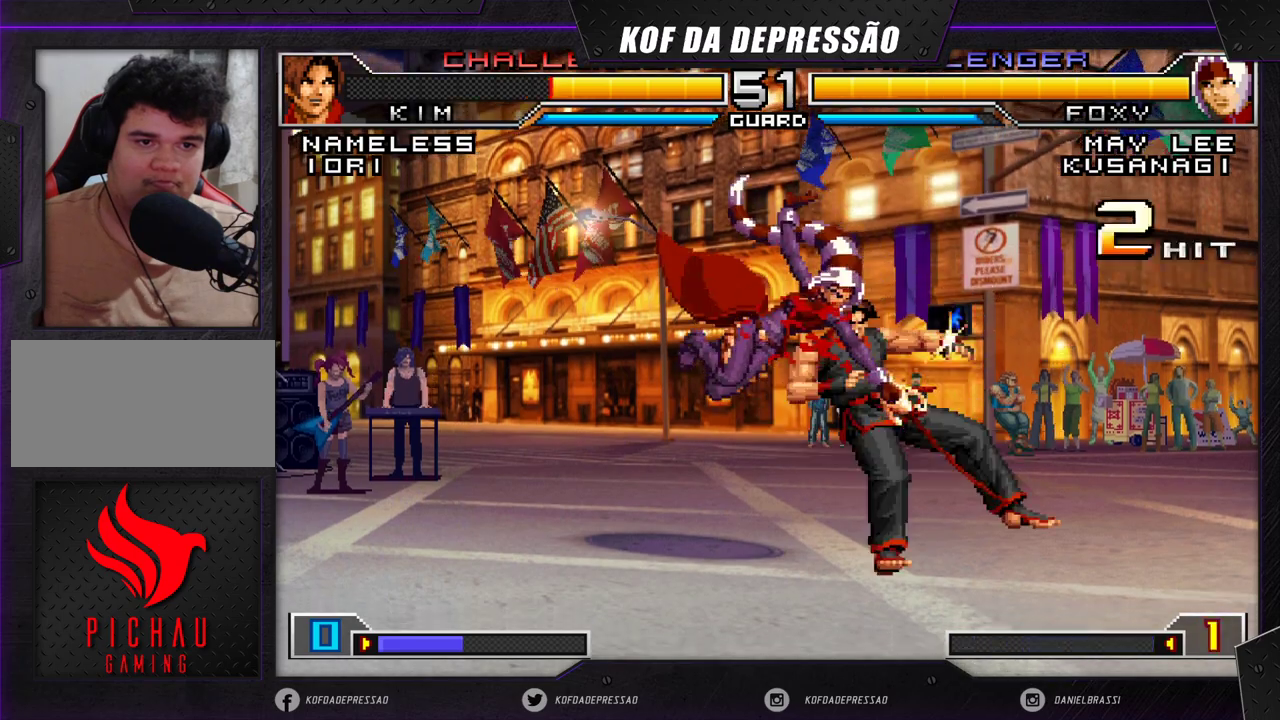
{"dt_ms": 500, "buttons": ["CROSS", "R1"], "left_stick": "center", "events": [[100, "left_stick", "right"], [183, "left_stick", "center"], [250, "left_stick", "right"], [400, "left_stick", "center"], [500, "CROSS", "down"], [500, "R1", "down"]]}
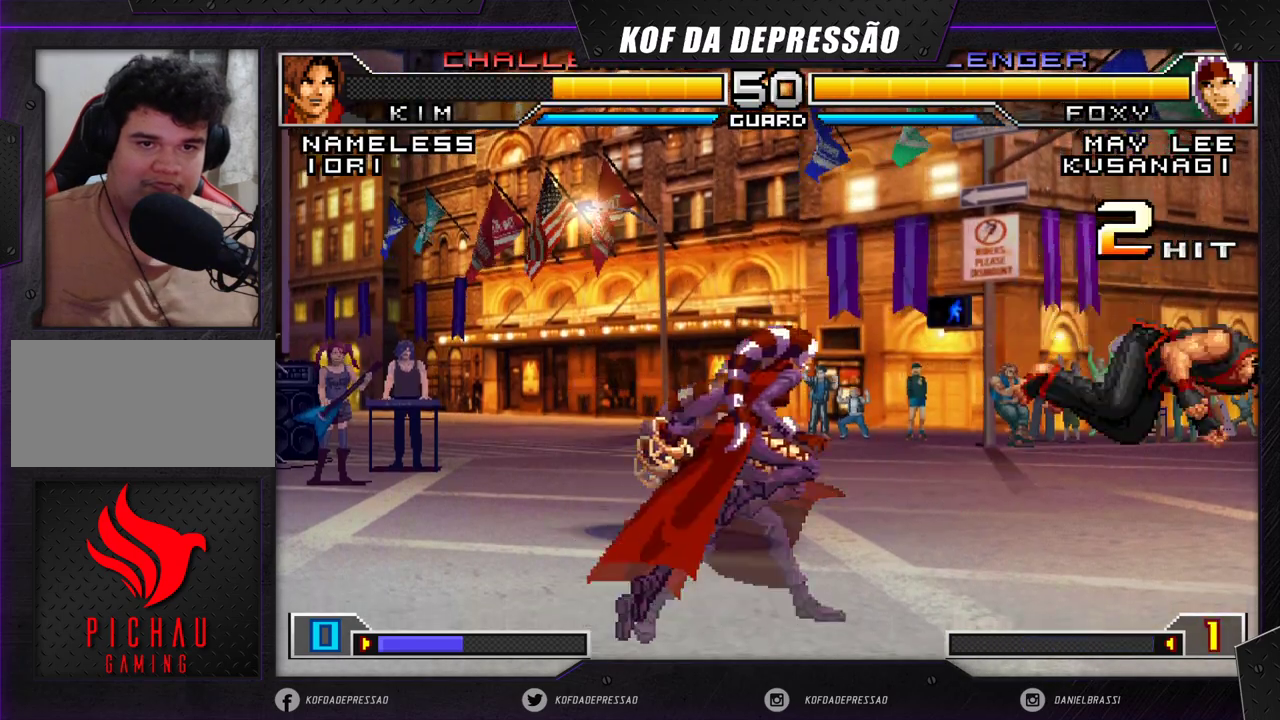
{"dt_ms": 500, "buttons": [], "left_stick": "down-left", "events": [[67, "CROSS", "up"], [67, "R1", "up"], [100, "left_stick", "left"], [167, "left_stick", "down-left"]]}
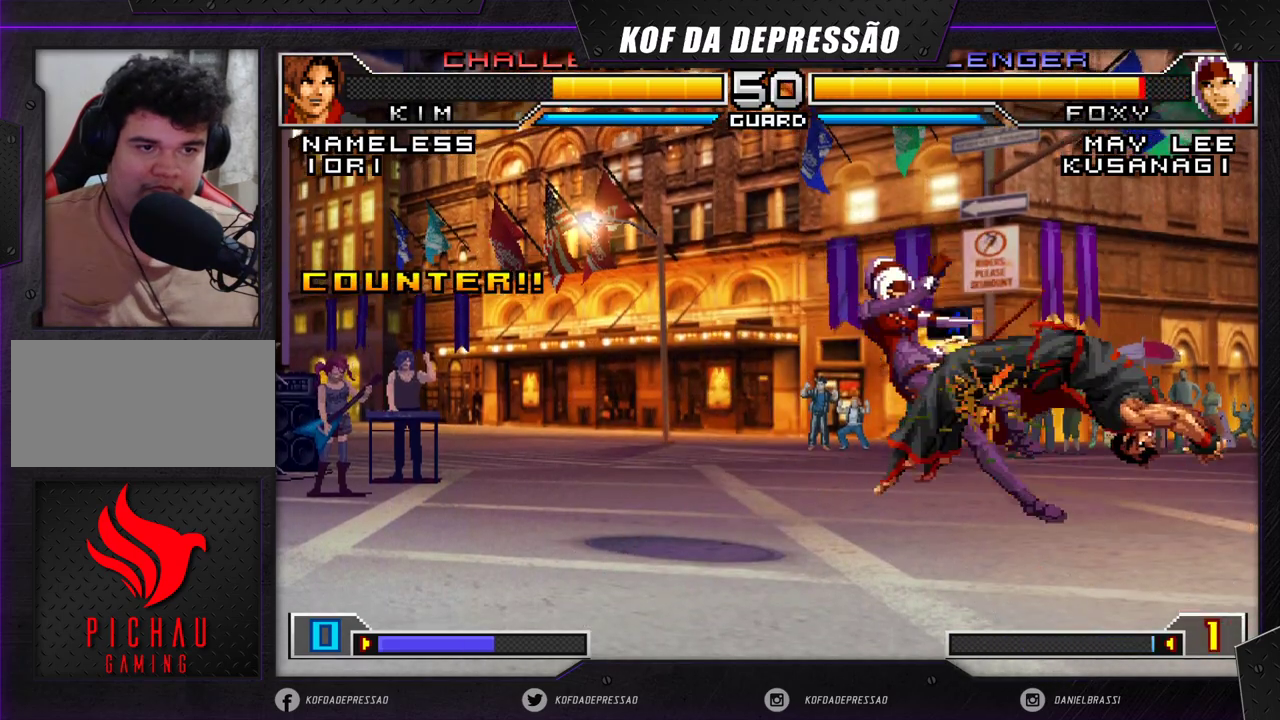
{"dt_ms": 500, "buttons": ["SQUARE", "TRIANGLE"], "left_stick": "center", "events": [[217, "left_stick", "center"], [483, "SQUARE", "down"], [483, "TRIANGLE", "down"]]}
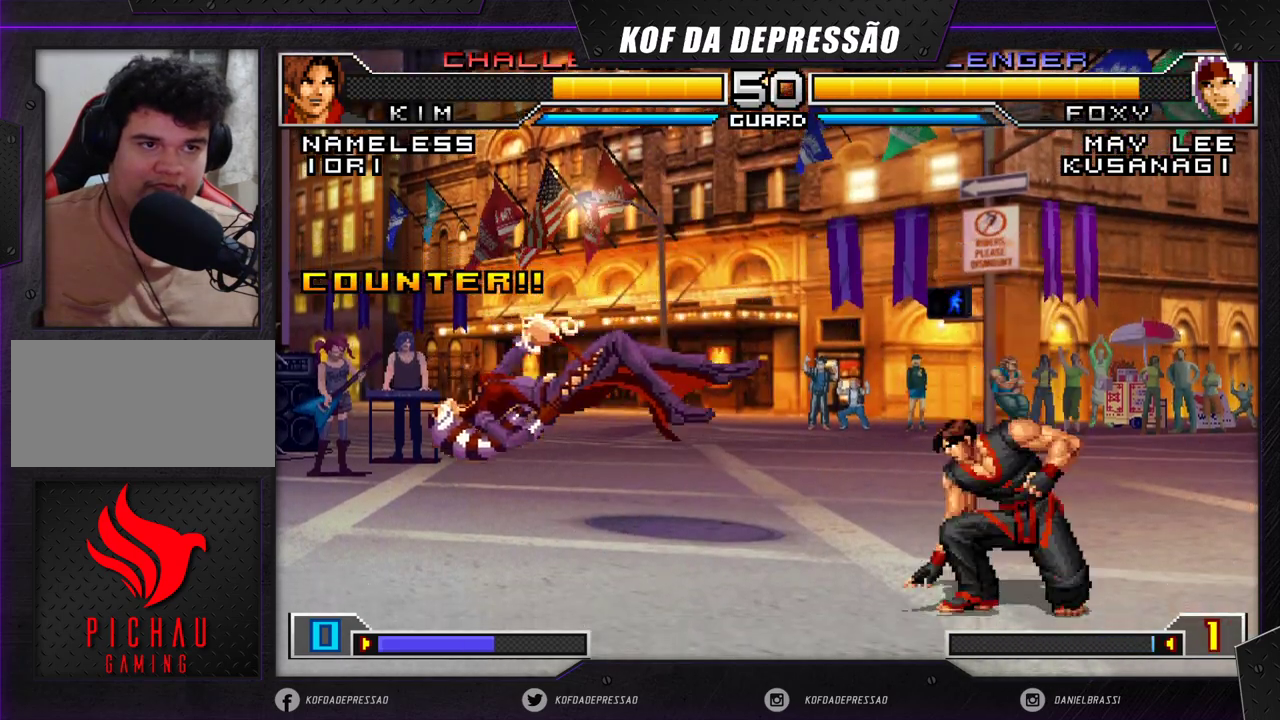
{"dt_ms": 500, "buttons": [], "left_stick": "center", "events": [[50, "SQUARE", "up"], [67, "TRIANGLE", "up"]]}
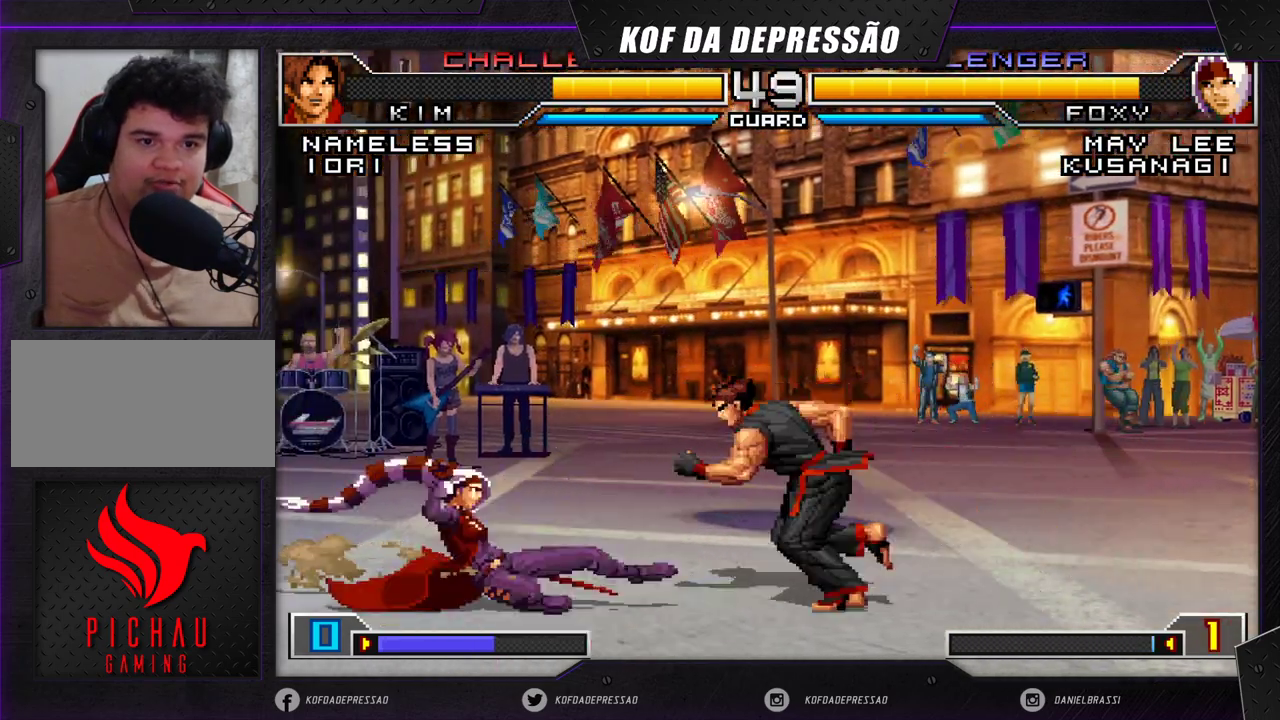
{"dt_ms": 500, "buttons": [], "left_stick": "down-left", "events": [[17, "SQUARE", "down"], [83, "SQUARE", "up"], [233, "left_stick", "down-left"]]}